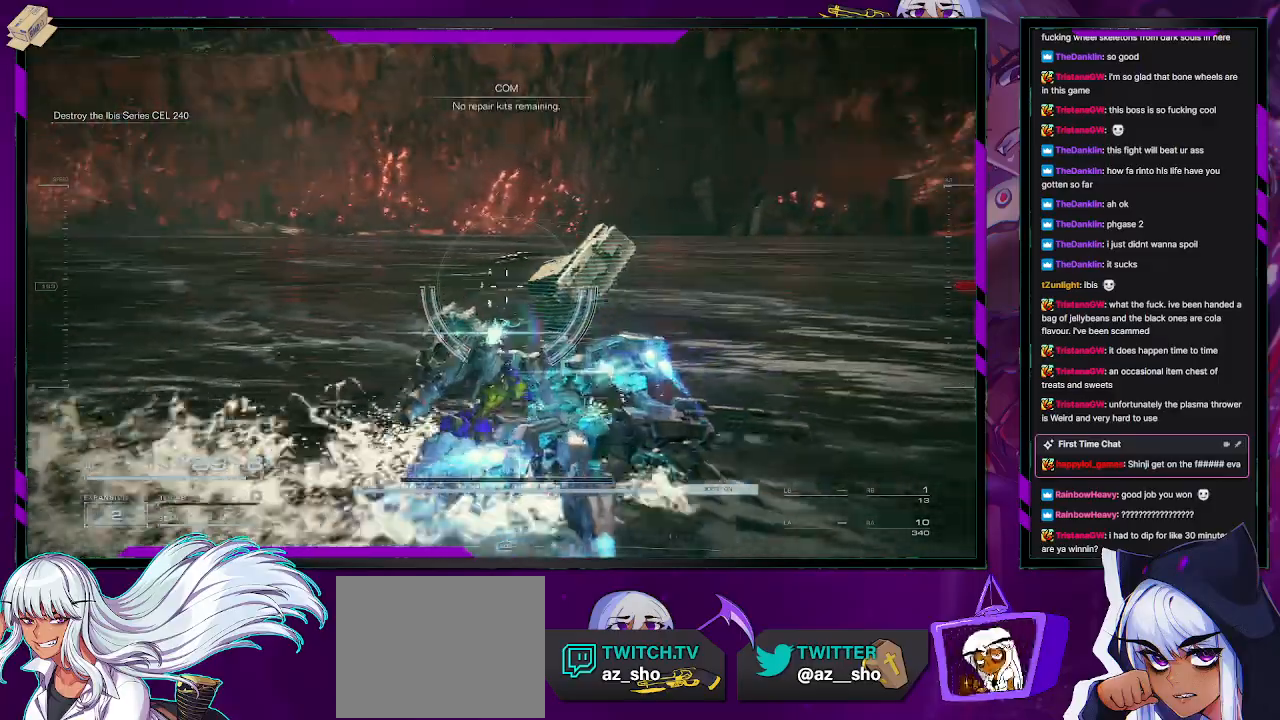
Gameplay with a controller (Xbox layout); each line is a JSON object with the inputs held at the frame after it. "events" lists button and stick changes between this image and that frame as [ms after this image, input, new state], when the widget could be followed in between.
{"buttons": [], "left_stick": "up-right", "right_stick": "center", "events": []}
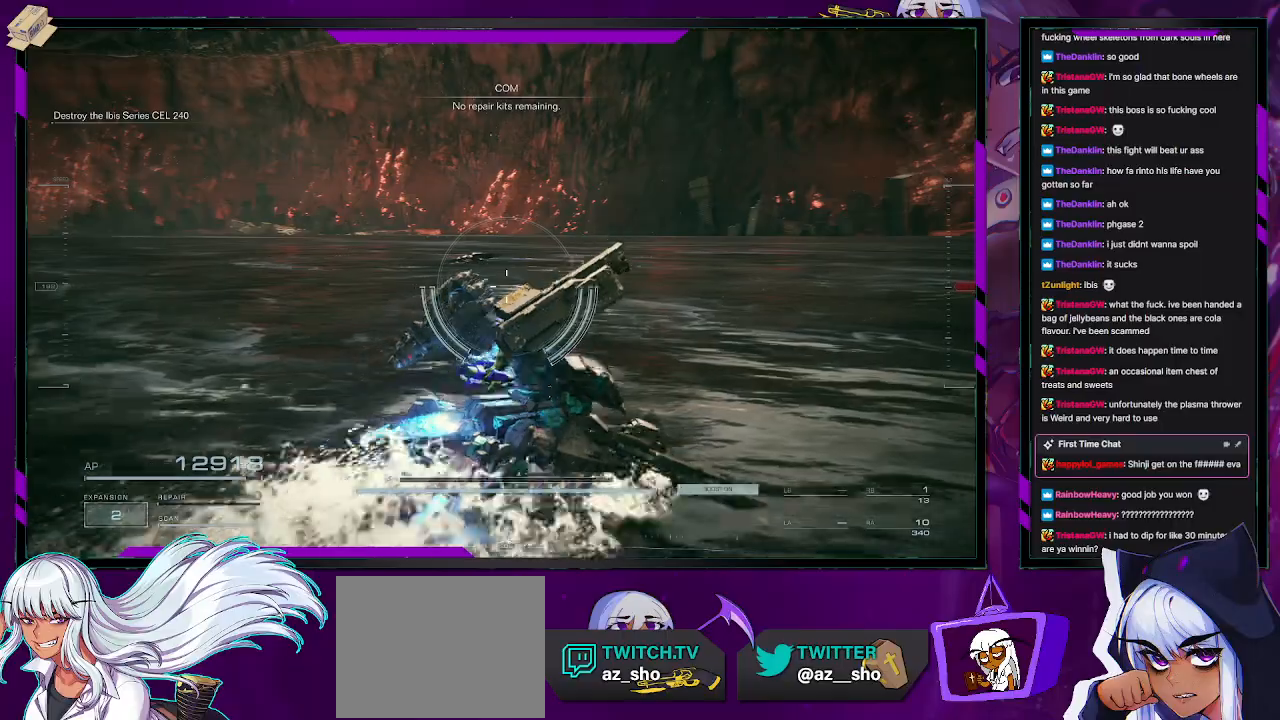
{"buttons": ["Y"], "left_stick": "up-right", "right_stick": "center", "events": [[383, "Y", "down"]]}
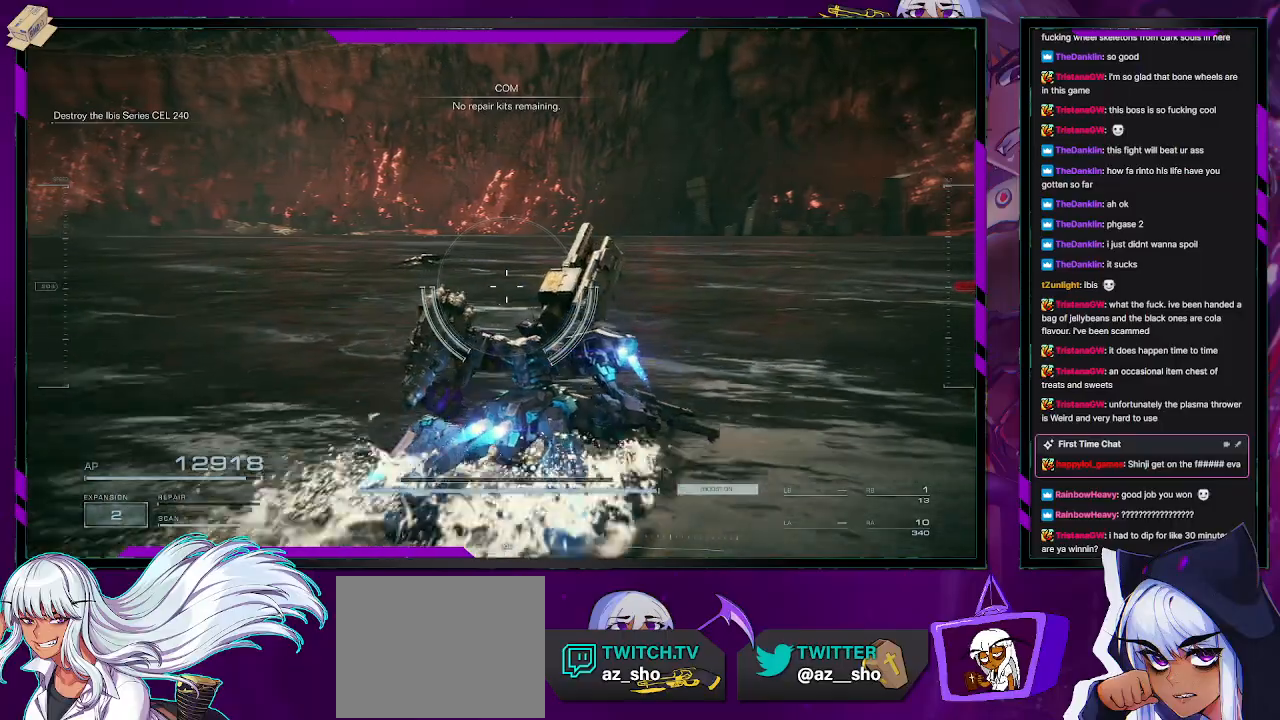
{"buttons": ["Y"], "left_stick": "up-right", "right_stick": "center", "events": [[200, "R2", "down"], [350, "R2", "up"]]}
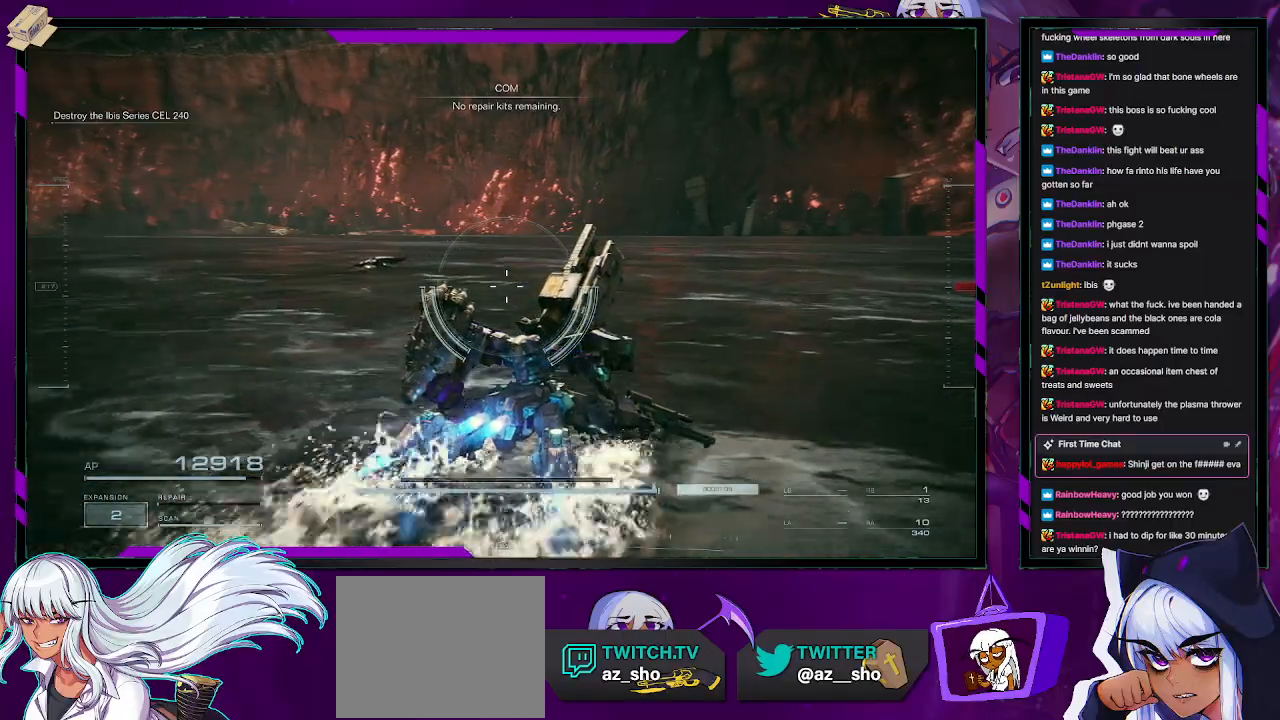
{"buttons": [], "left_stick": "right", "right_stick": "left", "events": [[17, "Y", "up"], [417, "left_stick", "right"], [433, "right_stick", "left"]]}
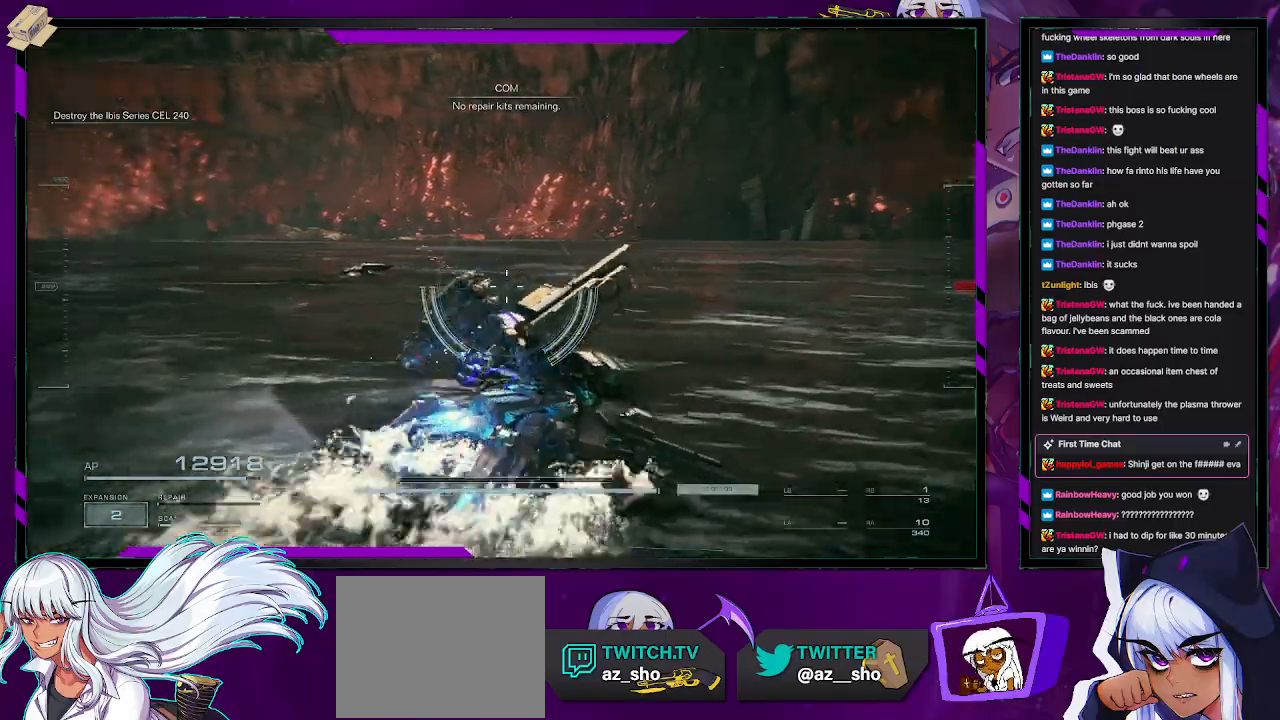
{"buttons": ["R2"], "left_stick": "right", "right_stick": "center", "events": [[17, "left_stick", "down-right"], [200, "right_stick", "center"], [250, "R2", "down"], [267, "left_stick", "right"]]}
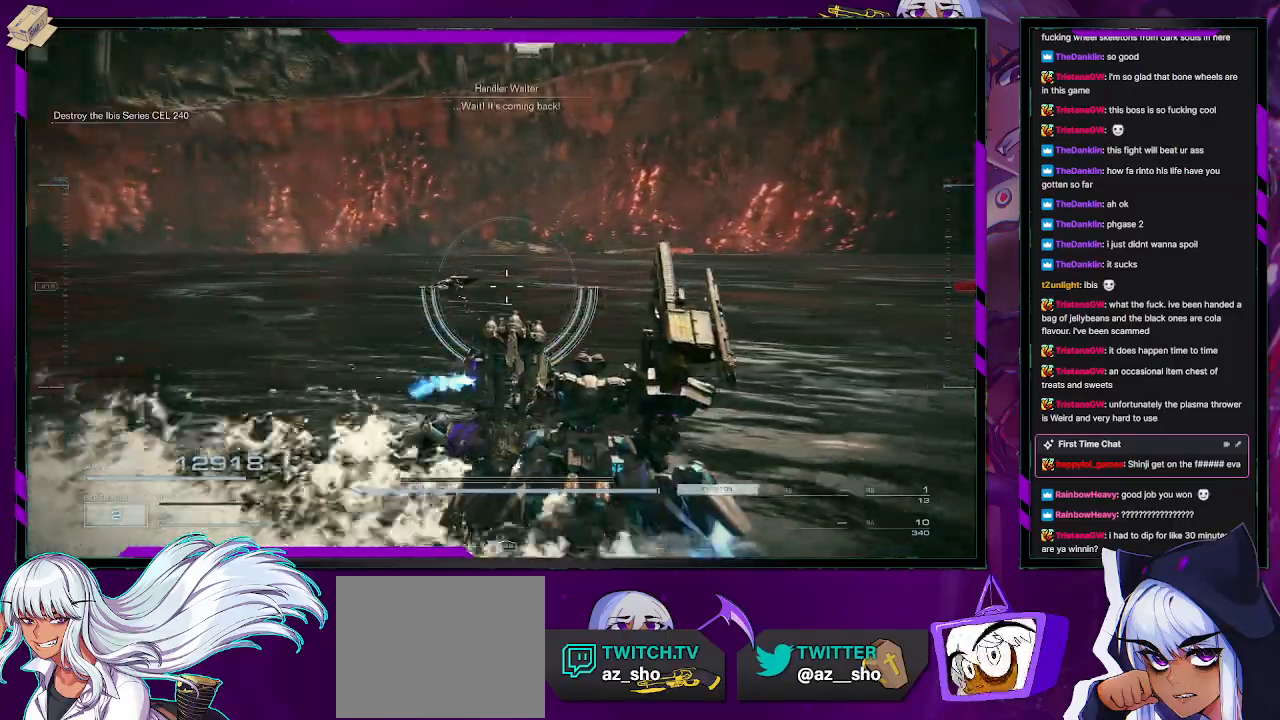
{"buttons": ["R2"], "left_stick": "up-right", "right_stick": "down-left", "events": [[167, "left_stick", "up-right"], [483, "right_stick", "down-left"]]}
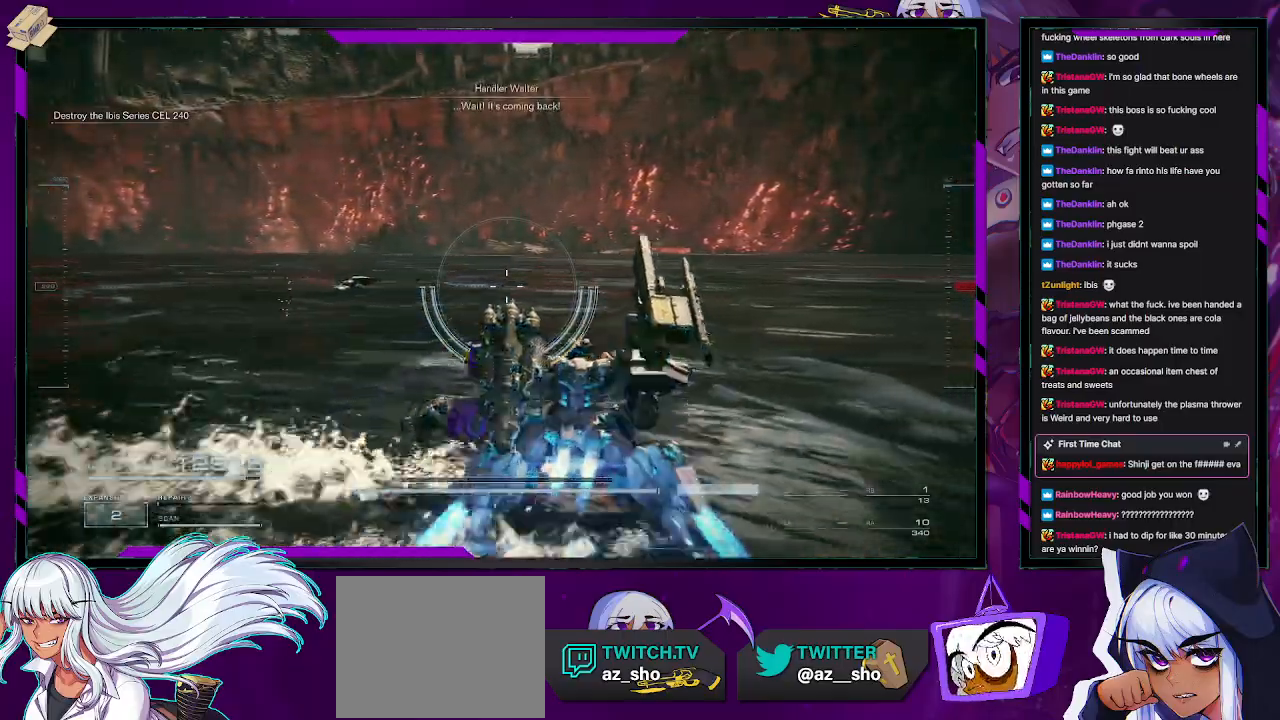
{"buttons": ["R2"], "left_stick": "up-right", "right_stick": "center", "events": [[233, "right_stick", "center"]]}
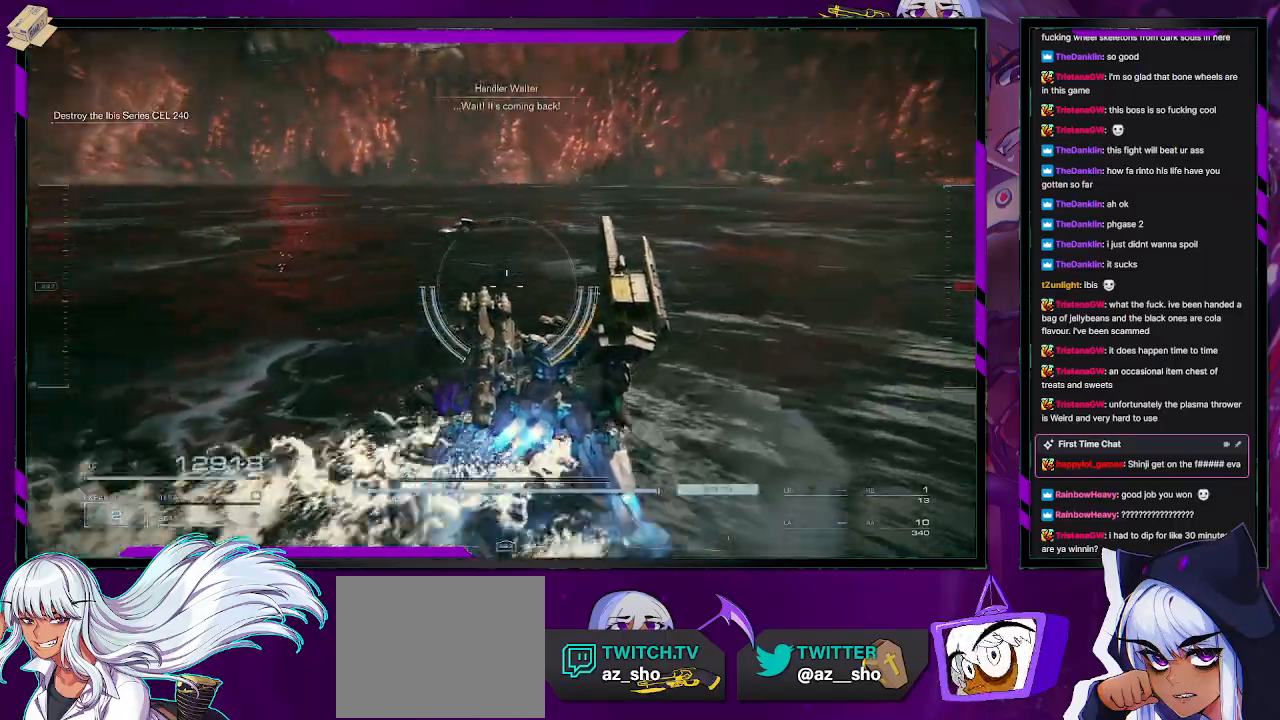
{"buttons": ["L1", "R2"], "left_stick": "up-right", "right_stick": "center", "events": [[17, "right_stick", "left"], [217, "right_stick", "center"], [450, "L1", "down"]]}
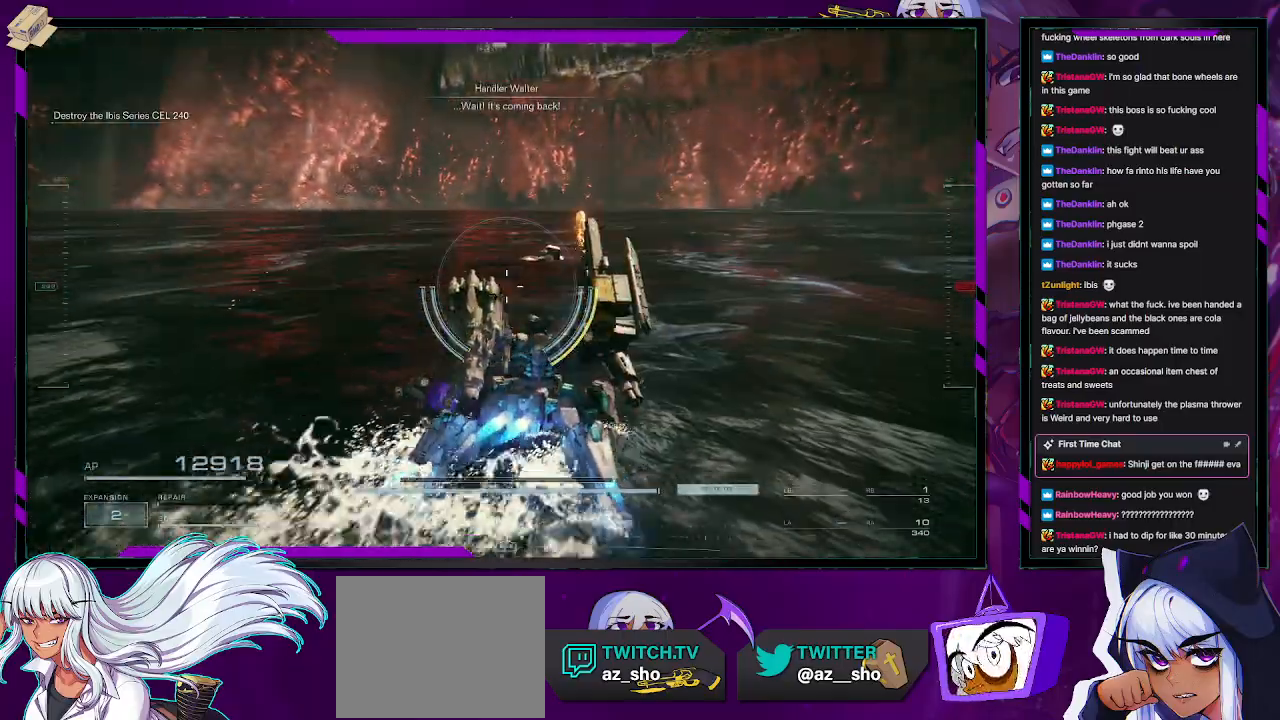
{"buttons": ["R2"], "left_stick": "right", "right_stick": "left", "events": [[33, "L1", "up"], [333, "left_stick", "right"], [350, "right_stick", "left"]]}
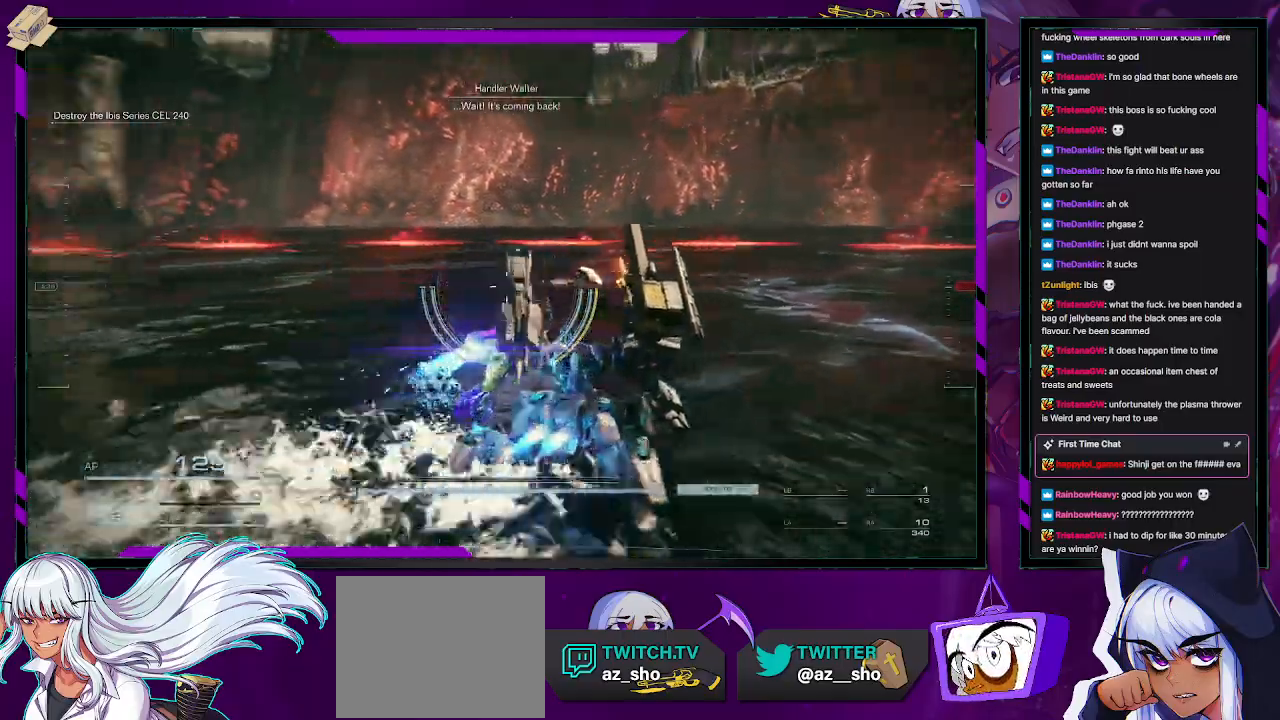
{"buttons": ["R2"], "left_stick": "right", "right_stick": "left", "events": [[133, "right_stick", "center"], [383, "right_stick", "left"]]}
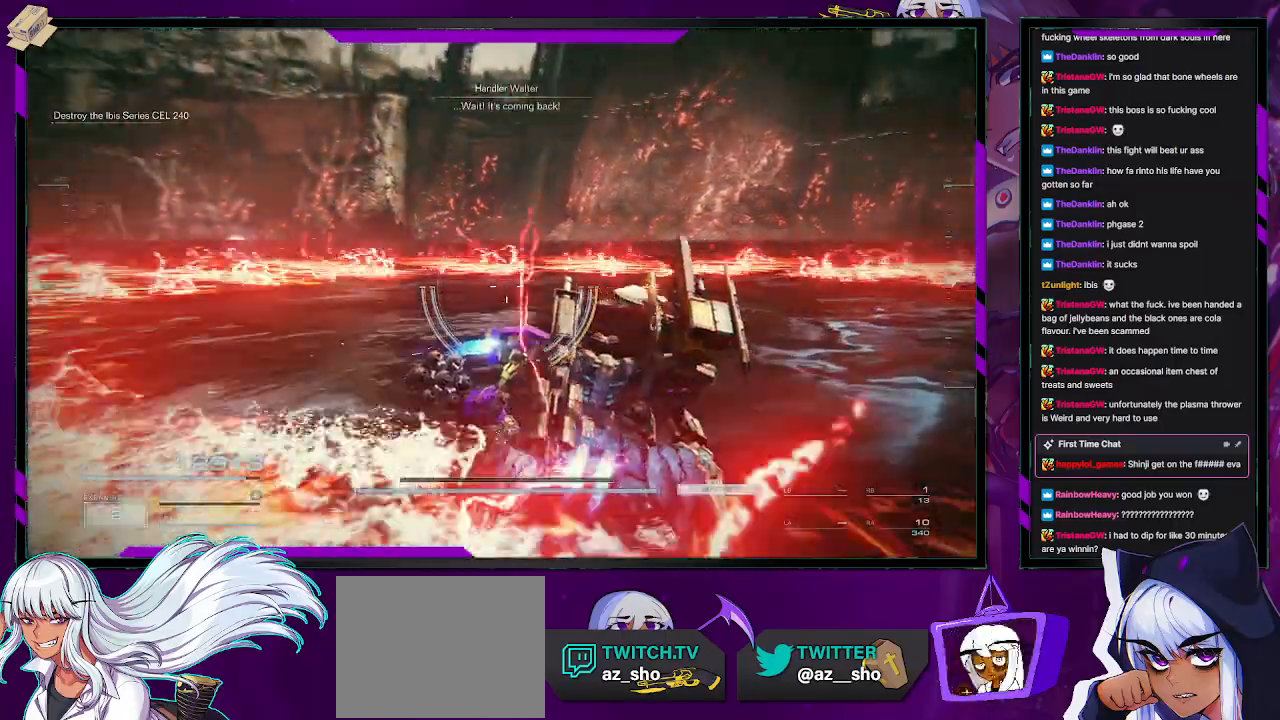
{"buttons": ["R2"], "left_stick": "down-left", "right_stick": "center", "events": [[83, "left_stick", "down-right"], [100, "right_stick", "center"], [233, "left_stick", "down"], [483, "left_stick", "down-left"]]}
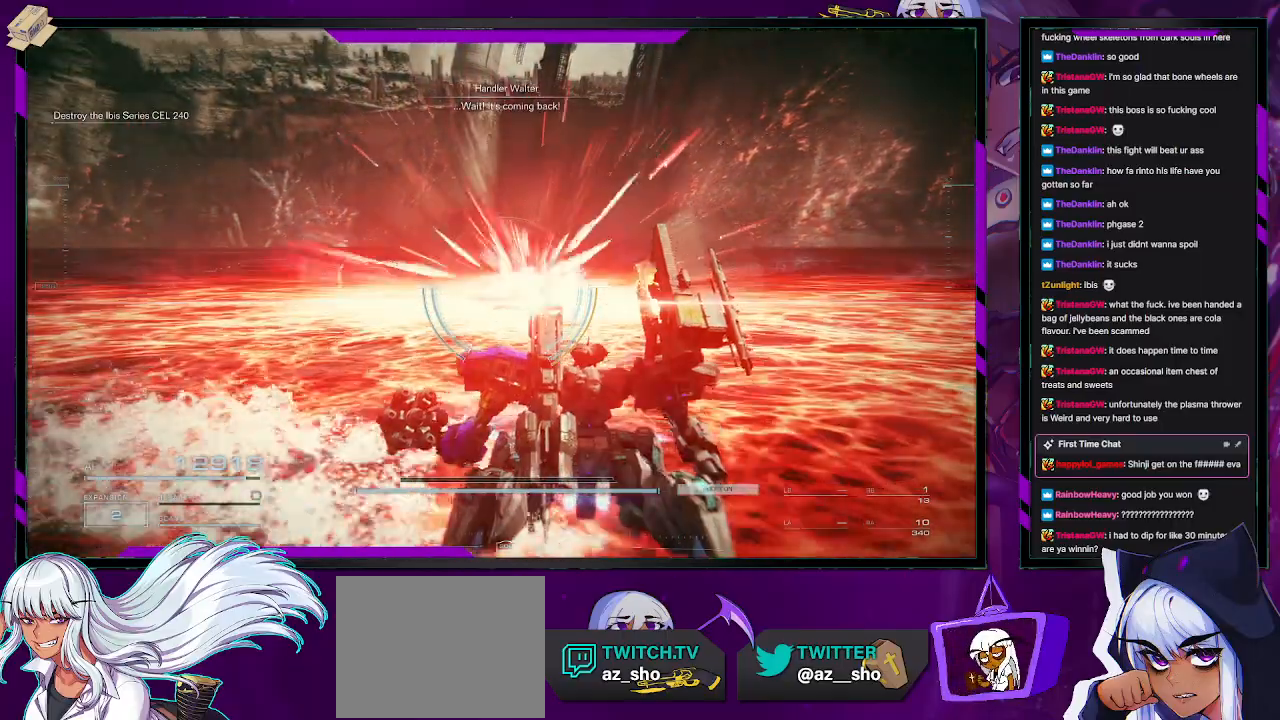
{"buttons": ["R2"], "left_stick": "down-left", "right_stick": "center", "events": []}
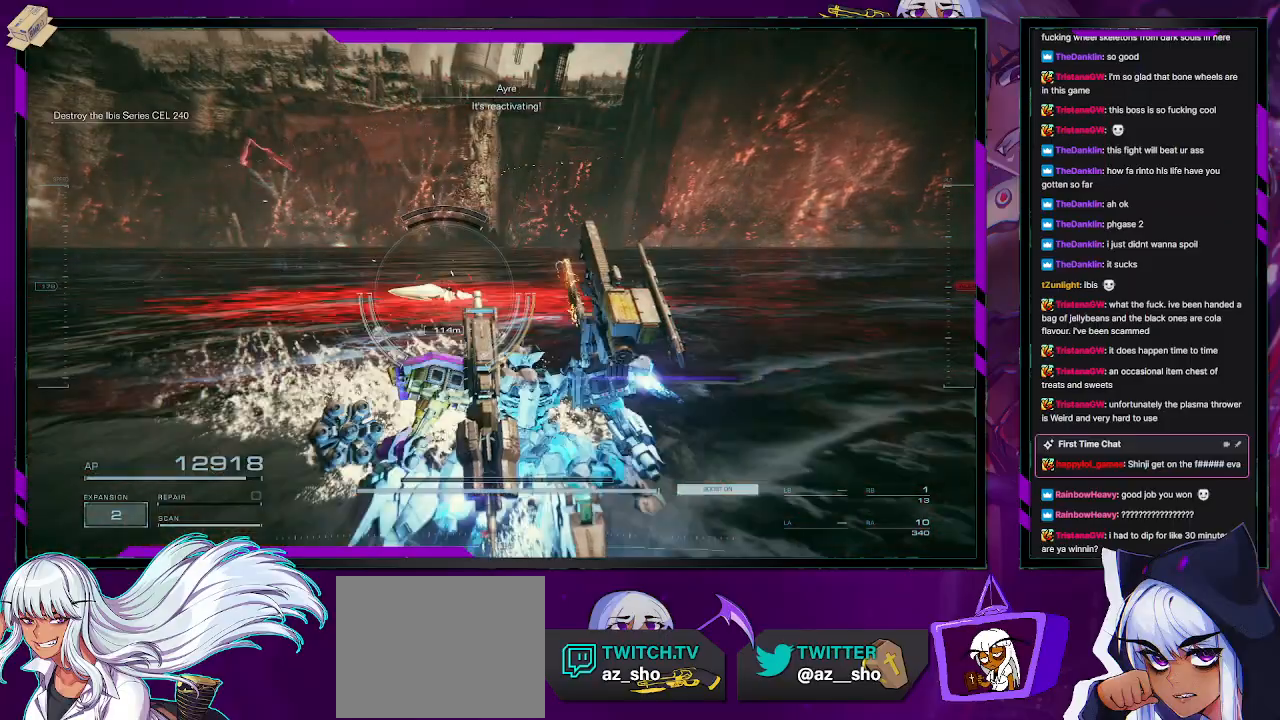
{"buttons": ["R2"], "left_stick": "left", "right_stick": "center", "events": [[17, "left_stick", "left"]]}
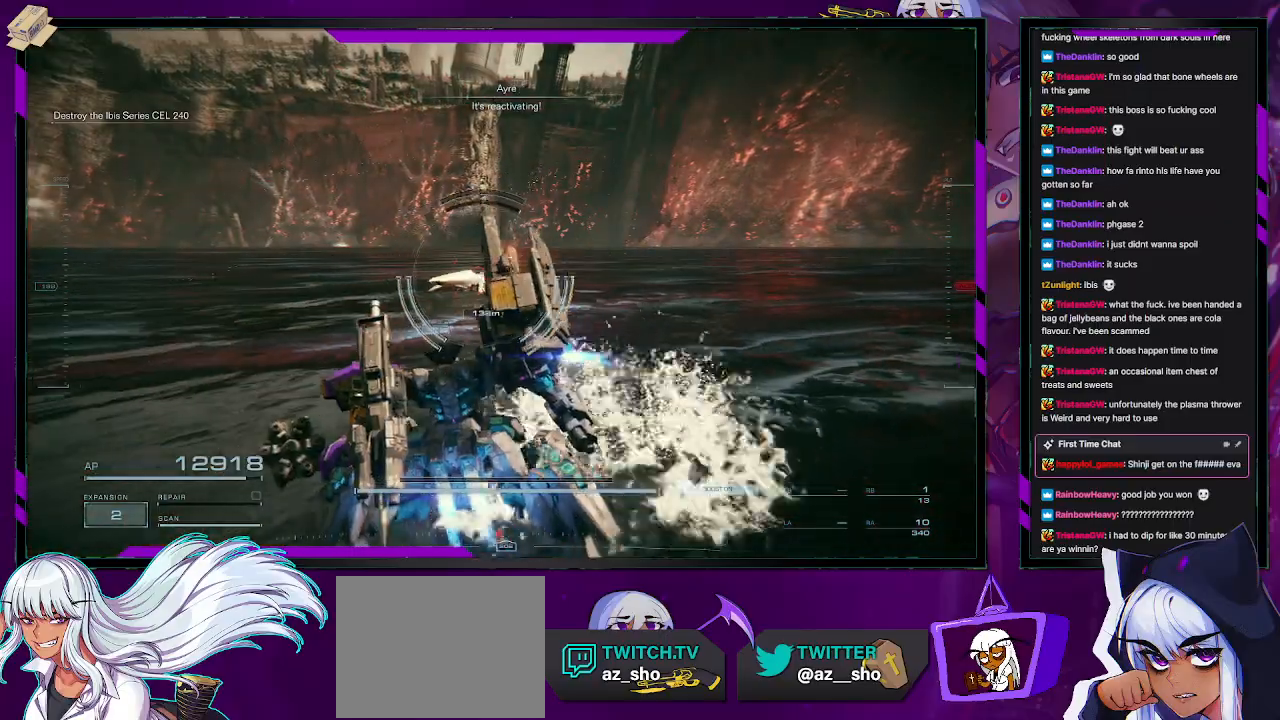
{"buttons": ["R2"], "left_stick": "left", "right_stick": "center", "events": []}
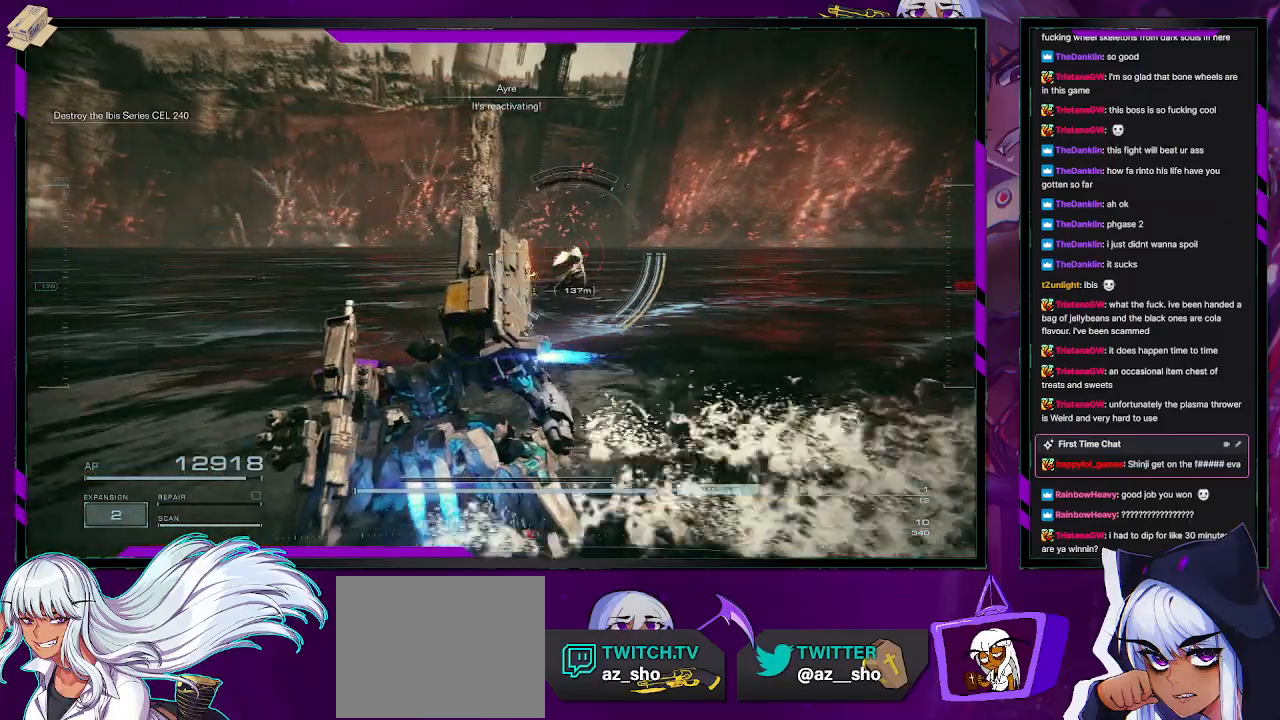
{"buttons": ["R2"], "left_stick": "down-left", "right_stick": "center", "events": [[317, "right_stick", "right"], [383, "left_stick", "down-left"], [467, "right_stick", "center"]]}
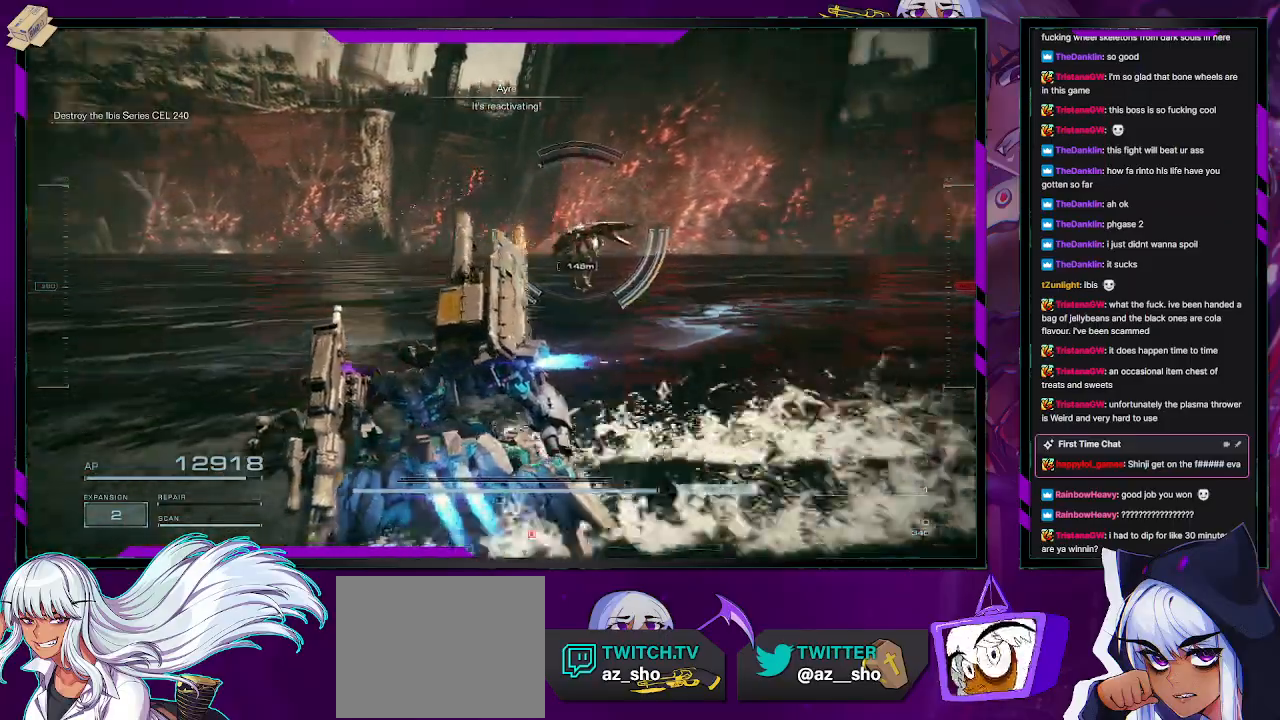
{"buttons": ["R2"], "left_stick": "down", "right_stick": "center", "events": [[500, "left_stick", "down"]]}
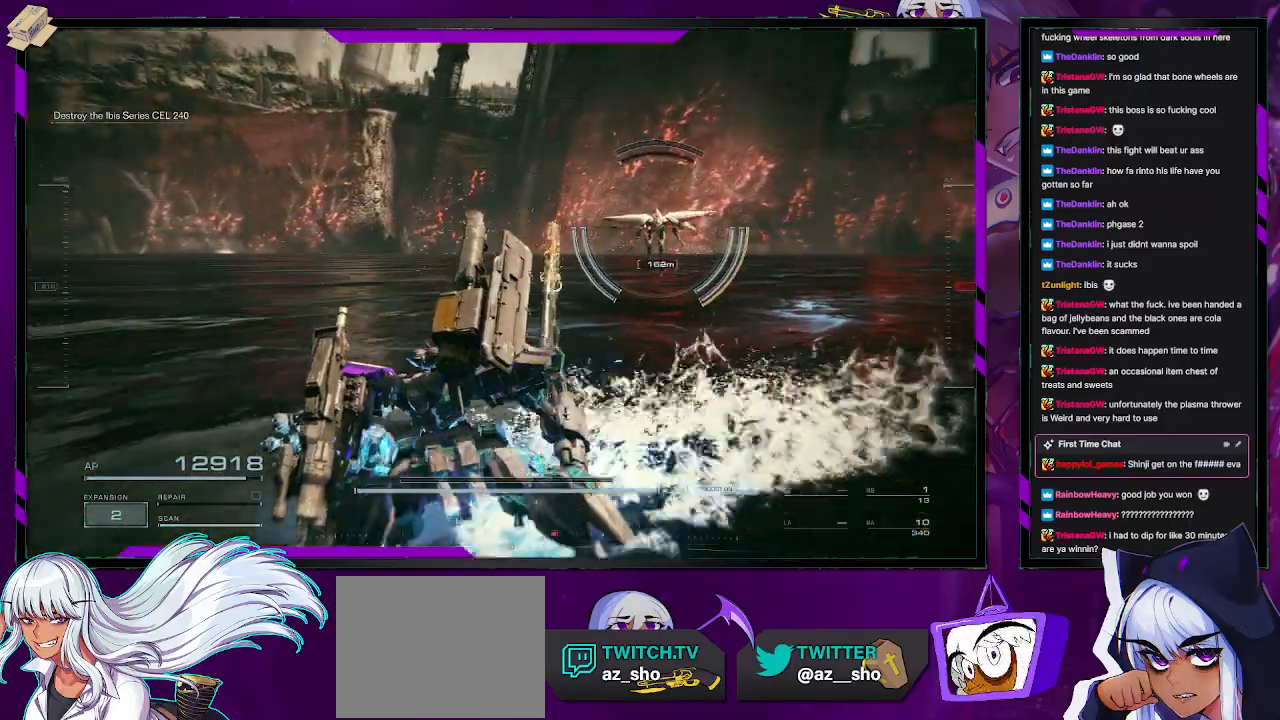
{"buttons": ["R2"], "left_stick": "down", "right_stick": "center", "events": []}
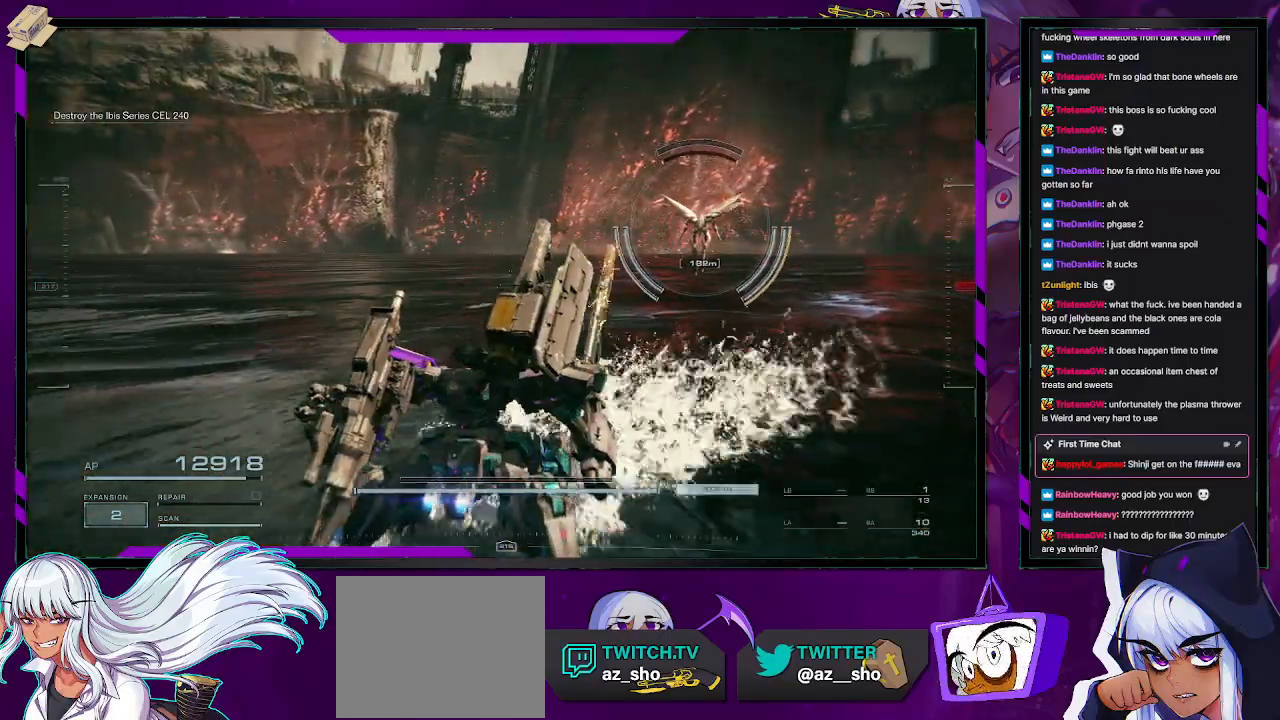
{"buttons": ["R2"], "left_stick": "down-right", "right_stick": "center", "events": [[33, "left_stick", "down-right"]]}
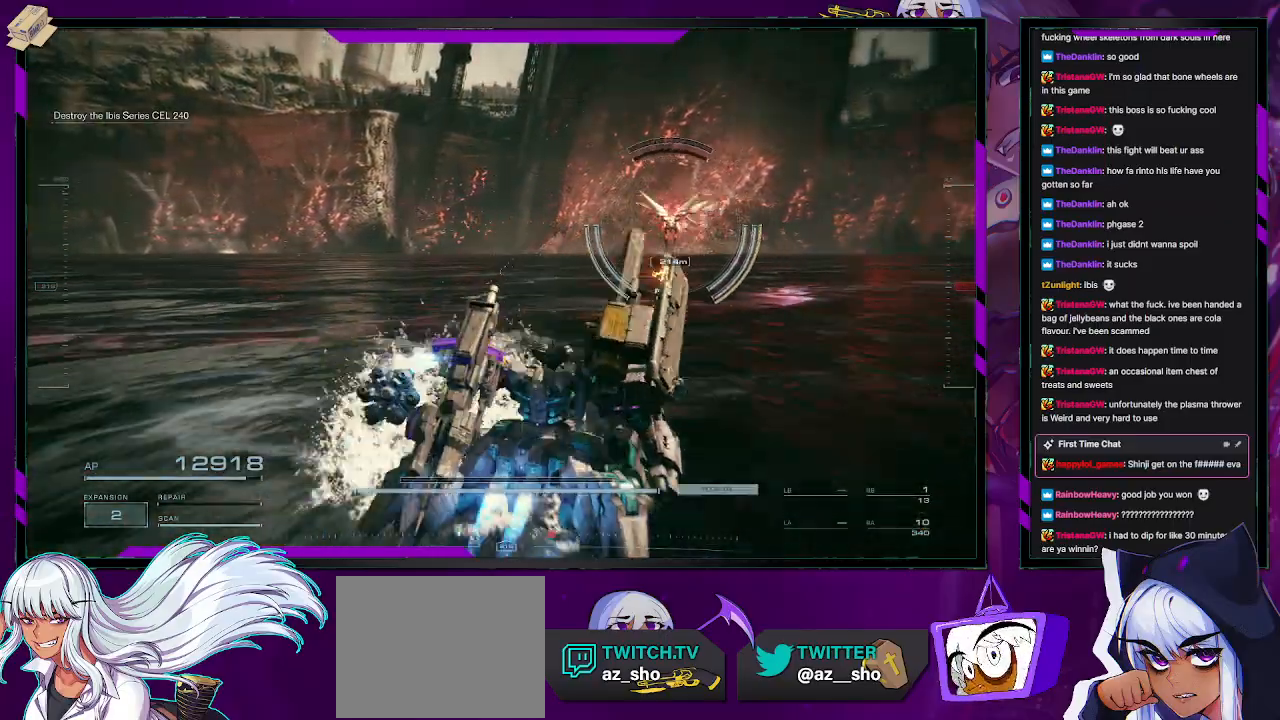
{"buttons": ["R2"], "left_stick": "down-right", "right_stick": "center", "events": []}
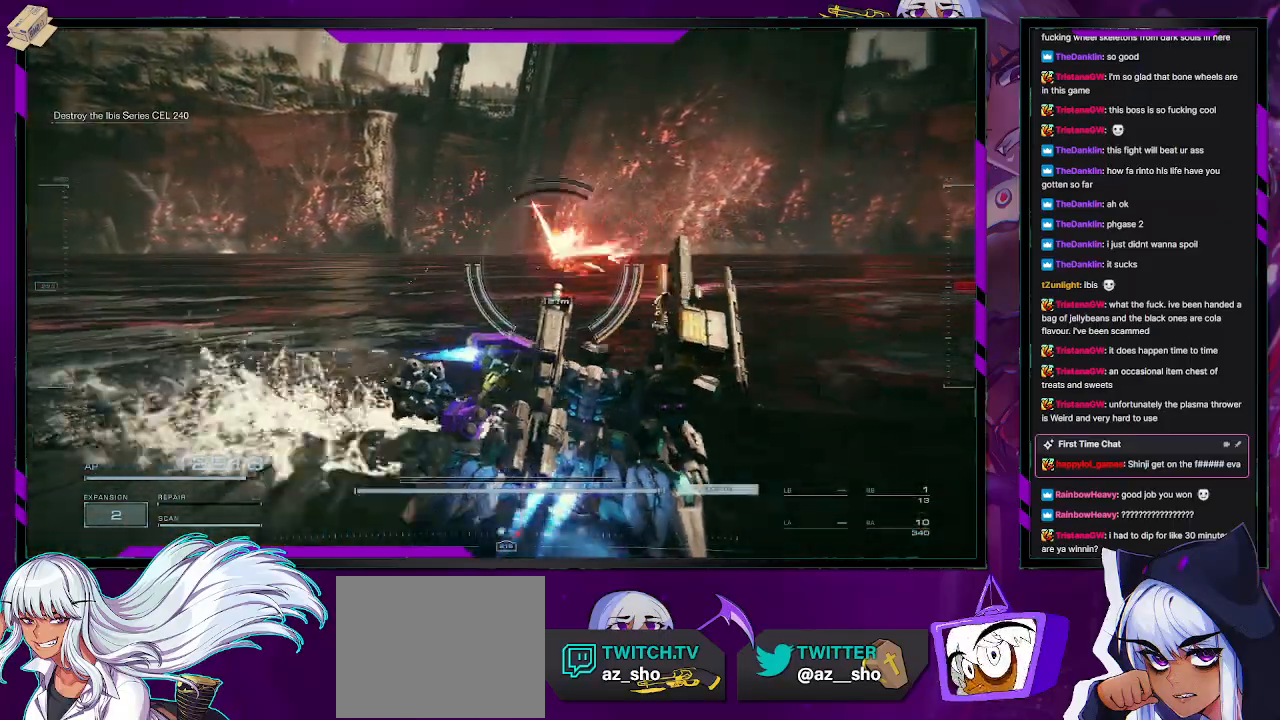
{"buttons": ["R2"], "left_stick": "down-left", "right_stick": "left", "events": [[283, "right_stick", "left"], [483, "left_stick", "down-left"]]}
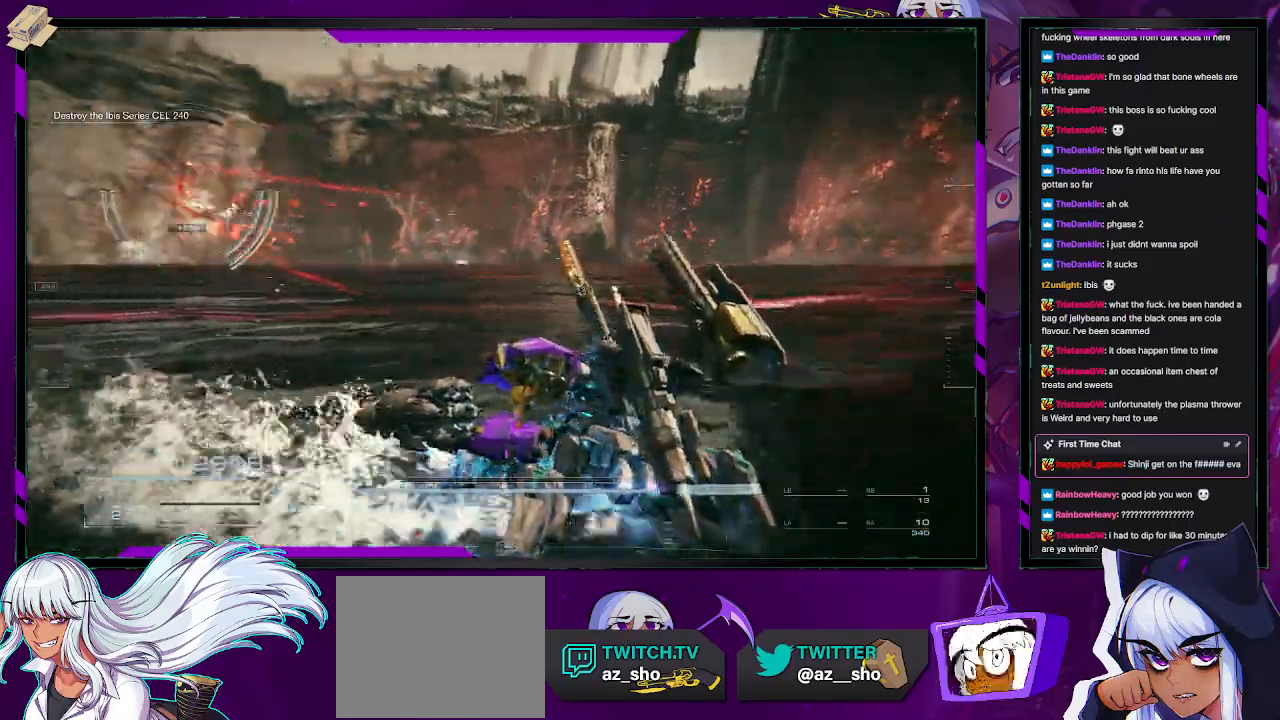
{"buttons": ["R2"], "left_stick": "up-left", "right_stick": "left", "events": [[100, "left_stick", "left"], [433, "left_stick", "up-left"]]}
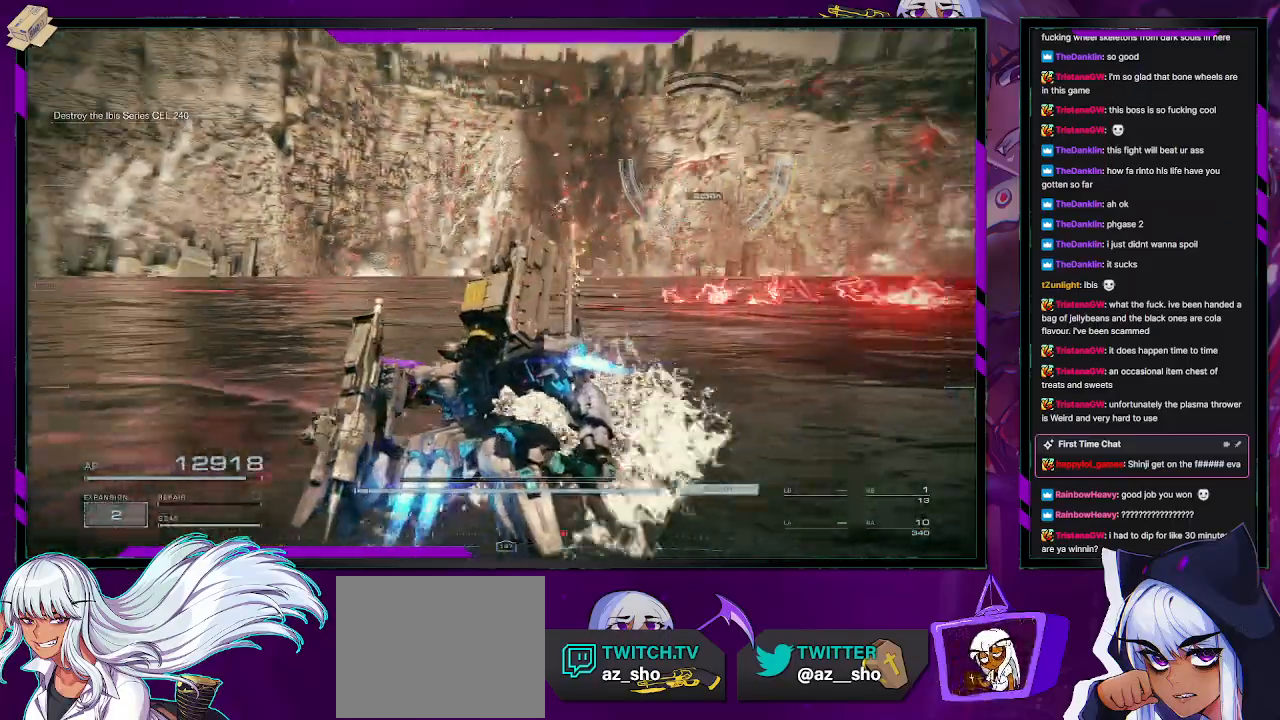
{"buttons": ["R2"], "left_stick": "up-left", "right_stick": "center", "events": [[33, "right_stick", "center"]]}
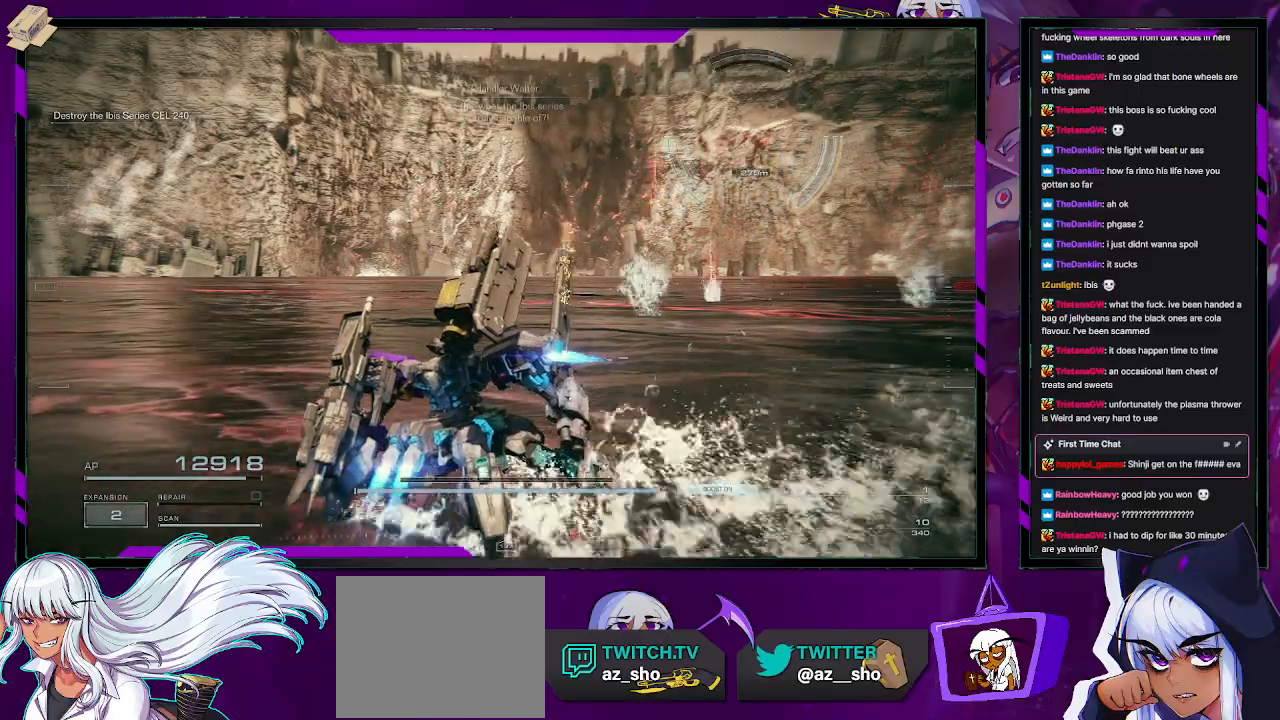
{"buttons": ["R2"], "left_stick": "up-left", "right_stick": "right", "events": [[383, "right_stick", "right"]]}
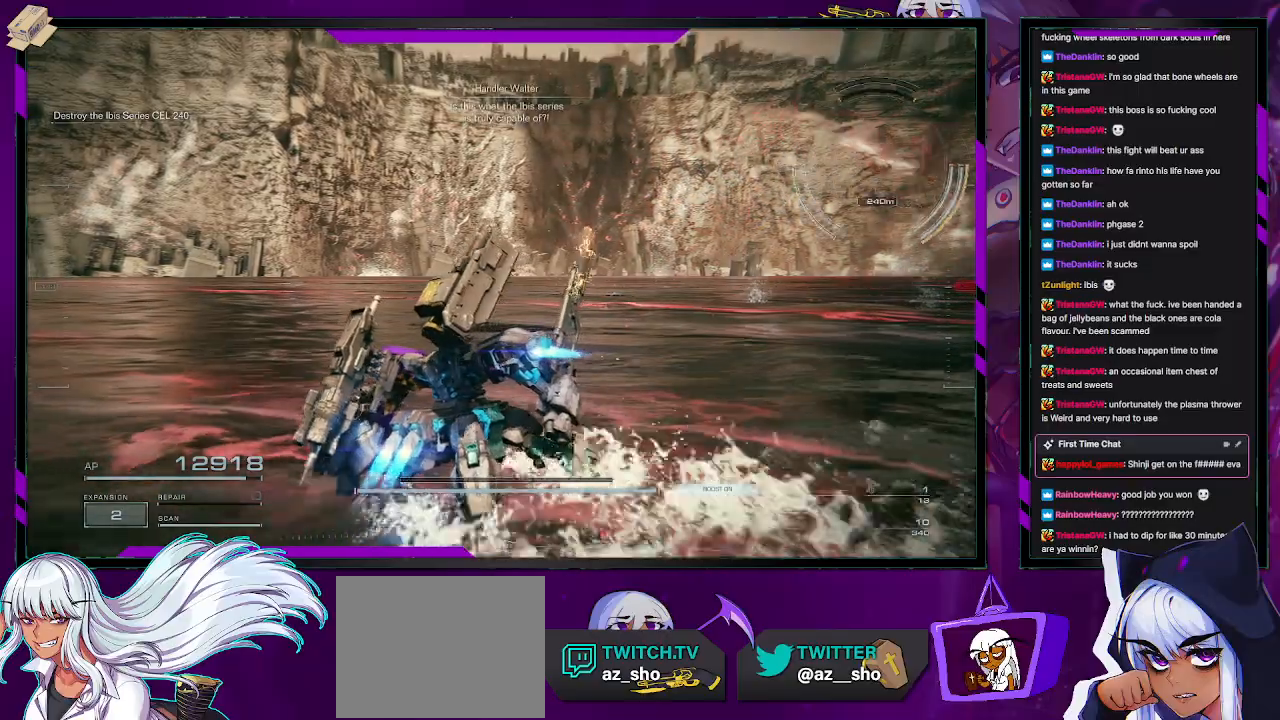
{"buttons": ["R2"], "left_stick": "up-left", "right_stick": "right", "events": [[67, "right_stick", "center"], [217, "right_stick", "right"]]}
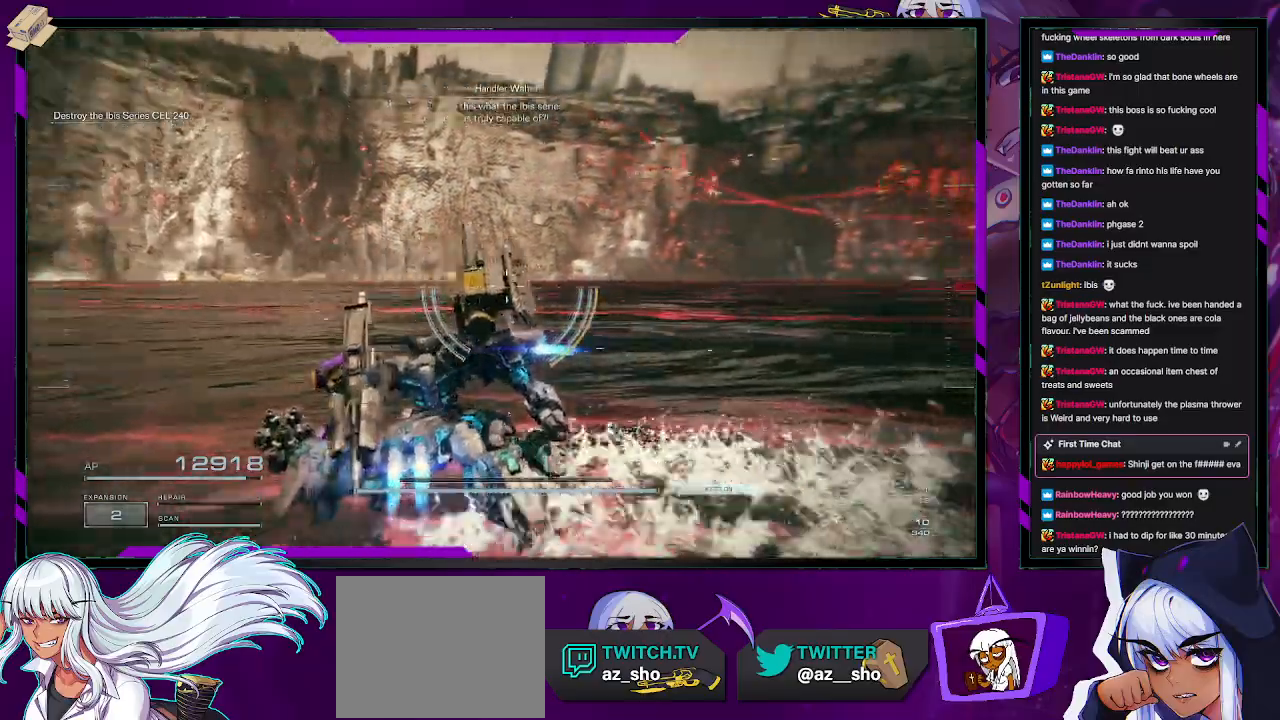
{"buttons": ["R2"], "left_stick": "down-left", "right_stick": "right", "events": [[33, "left_stick", "left"], [250, "left_stick", "down-left"]]}
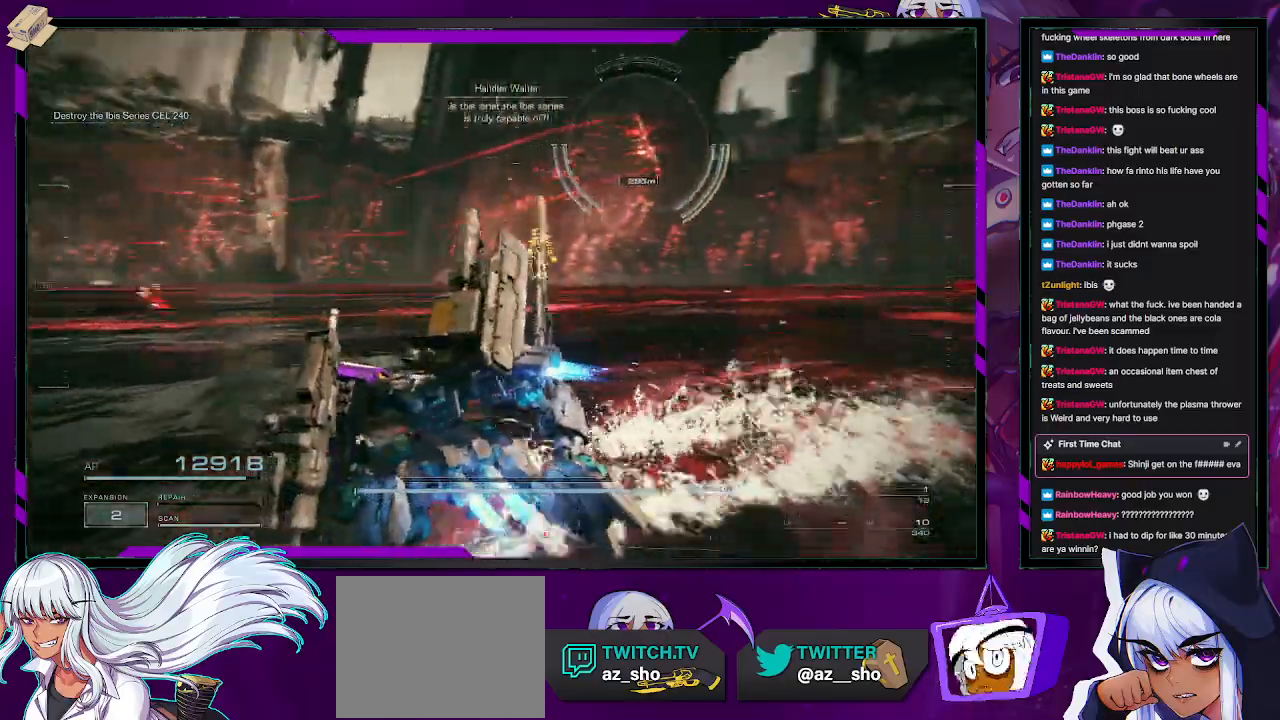
{"buttons": ["R2"], "left_stick": "down", "right_stick": "center", "events": [[117, "right_stick", "center"], [283, "left_stick", "down"]]}
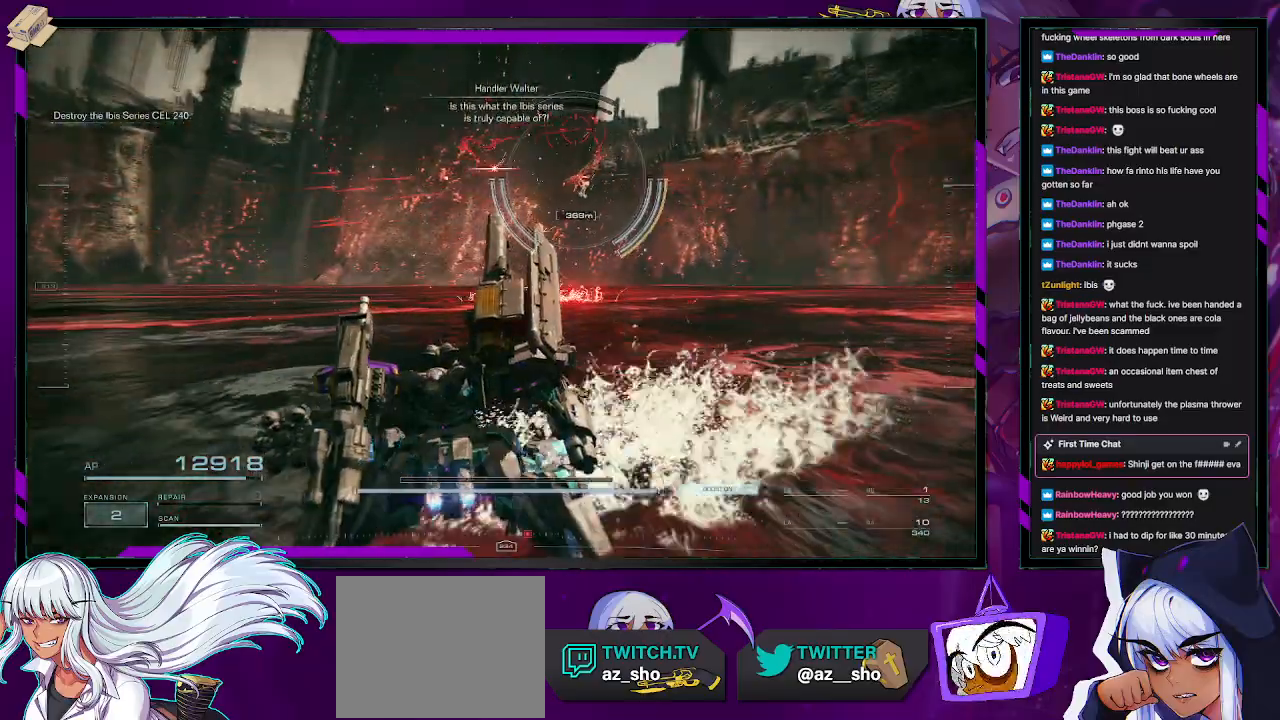
{"buttons": ["R2"], "left_stick": "down-right", "right_stick": "center", "events": [[150, "left_stick", "down-right"]]}
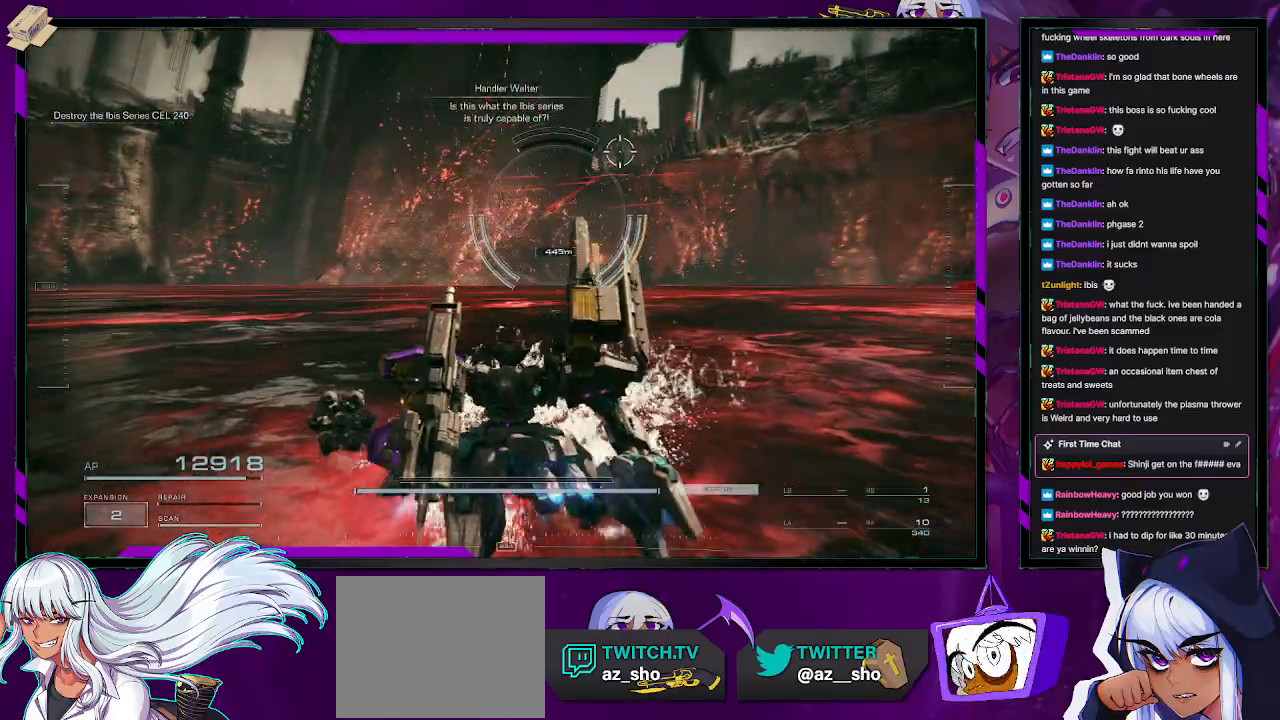
{"buttons": ["R2"], "left_stick": "left", "right_stick": "center", "events": [[67, "left_stick", "down-left"], [317, "left_stick", "left"]]}
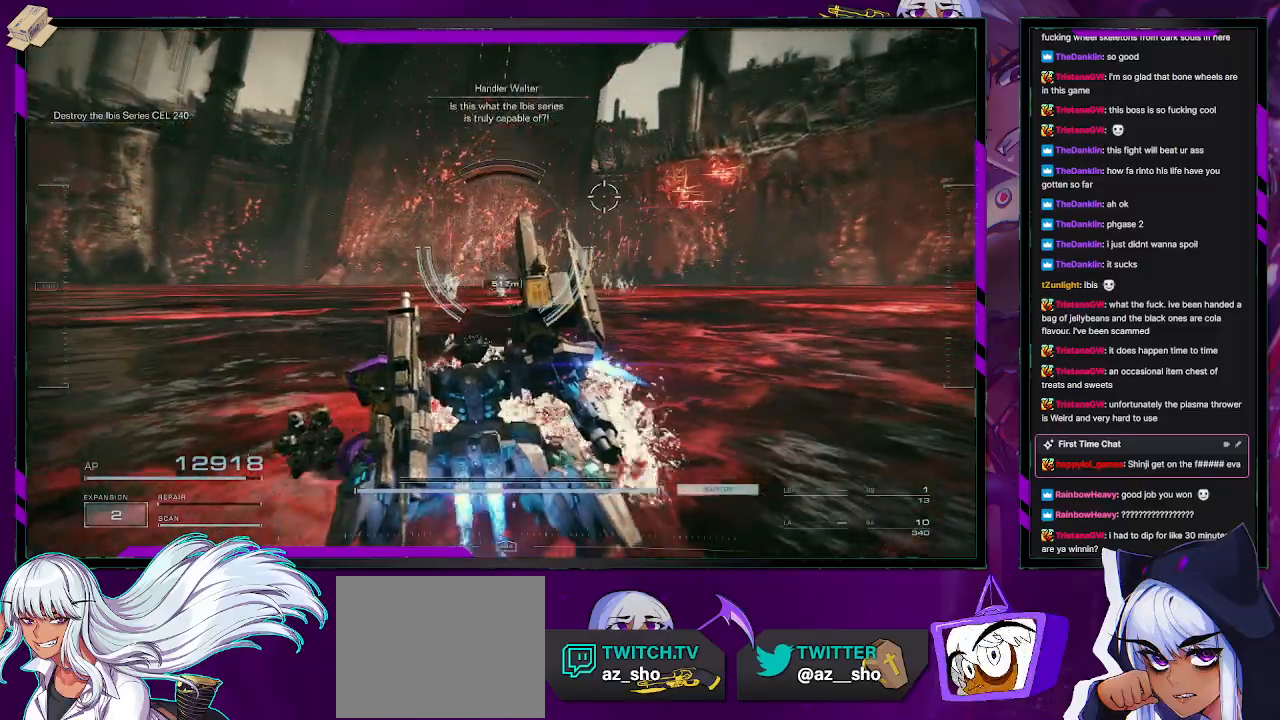
{"buttons": ["R2"], "left_stick": "up-left", "right_stick": "center", "events": [[383, "left_stick", "up-left"]]}
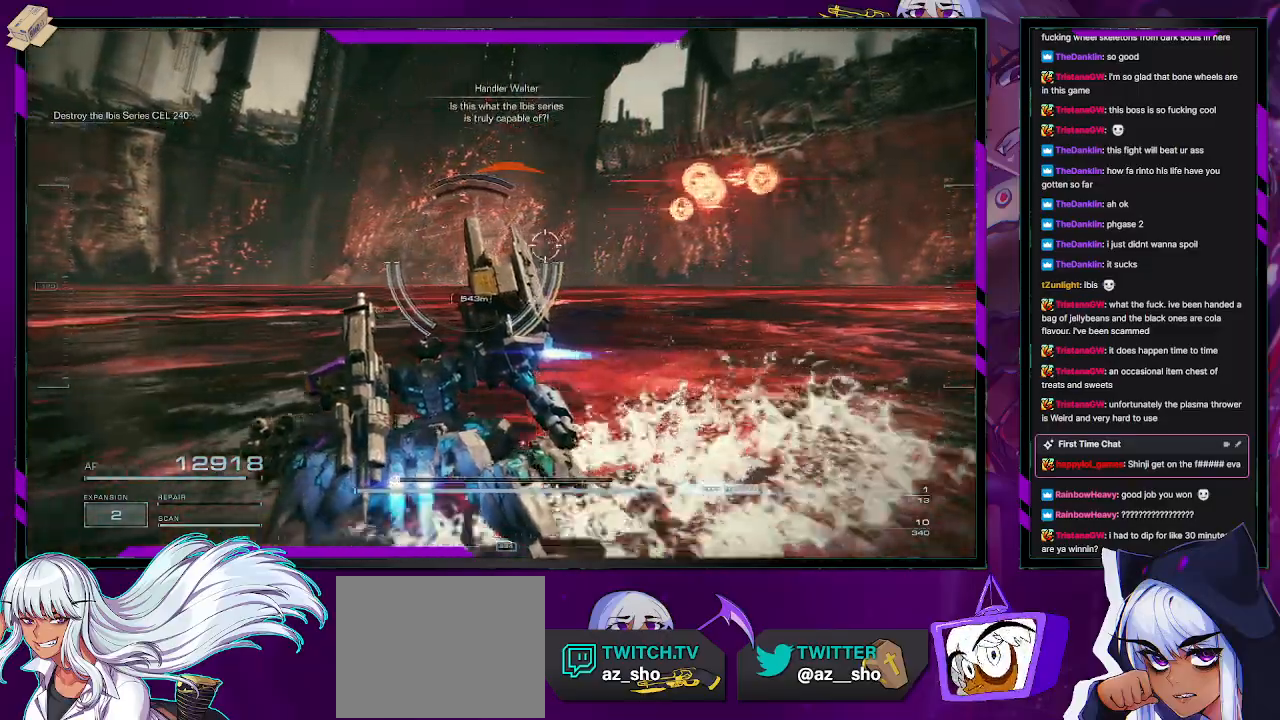
{"buttons": ["R2"], "left_stick": "up-left", "right_stick": "center", "events": [[17, "right_stick", "left"], [167, "right_stick", "center"]]}